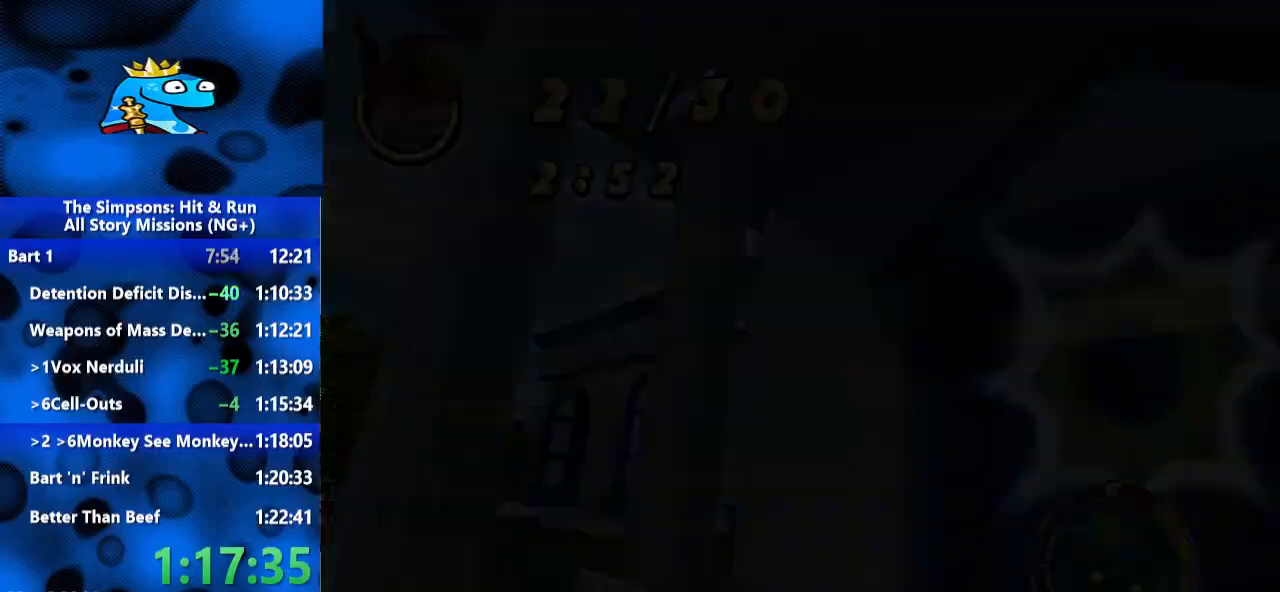
Gameplay with a controller (Xbox layout); each line is a JSON object with the inputs held at the frame after it (dt_ms = milliseconds from this image to that frame). "events" lists button and stick changes between this image and that frame as [ms after this image, input, new state], when the widget could be followed in between. Not read: R3.
{"dt_ms": 500, "buttons": ["R2"], "left_stick": "center", "right_stick": "center", "events": []}
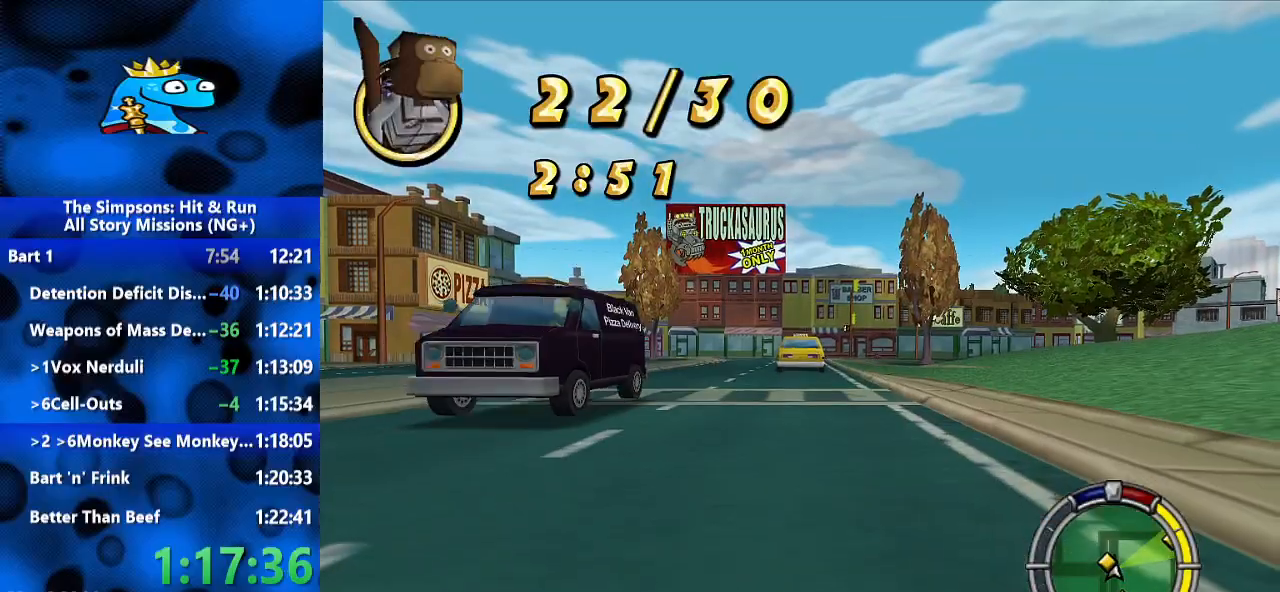
{"dt_ms": 500, "buttons": ["R2"], "left_stick": "left", "right_stick": "center", "events": [[100, "left_stick", "left"], [333, "left_stick", "center"], [433, "left_stick", "left"]]}
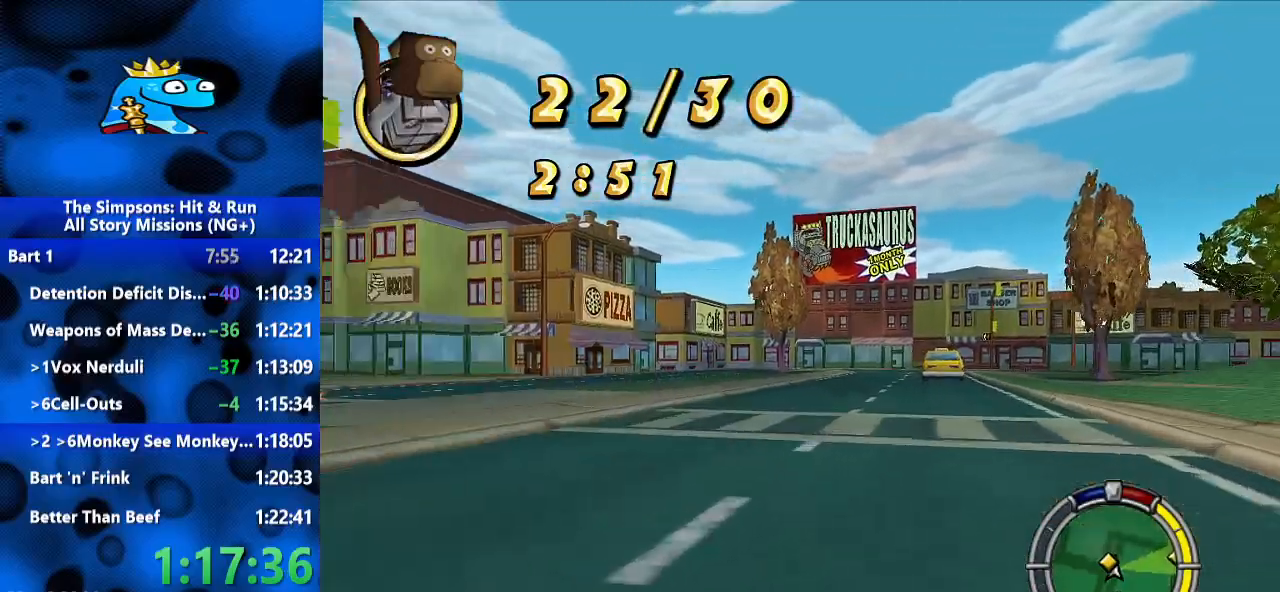
{"dt_ms": 500, "buttons": ["R1", "R2"], "left_stick": "left", "right_stick": "center", "events": [[233, "left_stick", "center"], [300, "left_stick", "left"], [433, "R1", "down"]]}
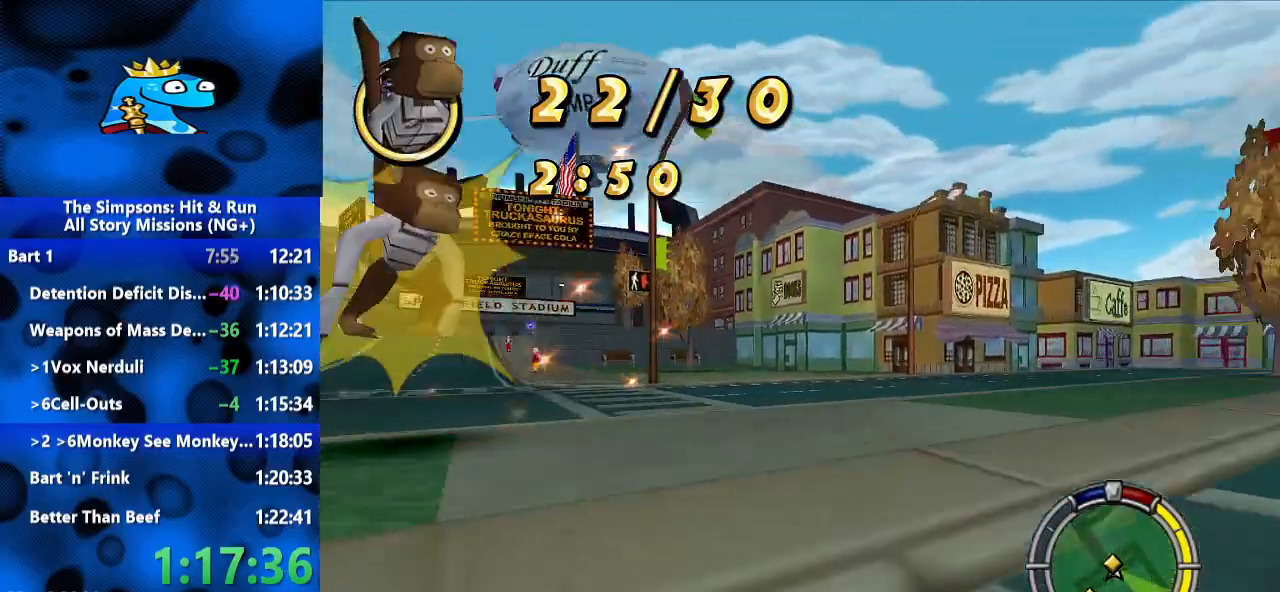
{"dt_ms": 500, "buttons": ["R2"], "left_stick": "left", "right_stick": "center", "events": [[67, "R2", "up"], [267, "R2", "down"], [367, "R1", "up"]]}
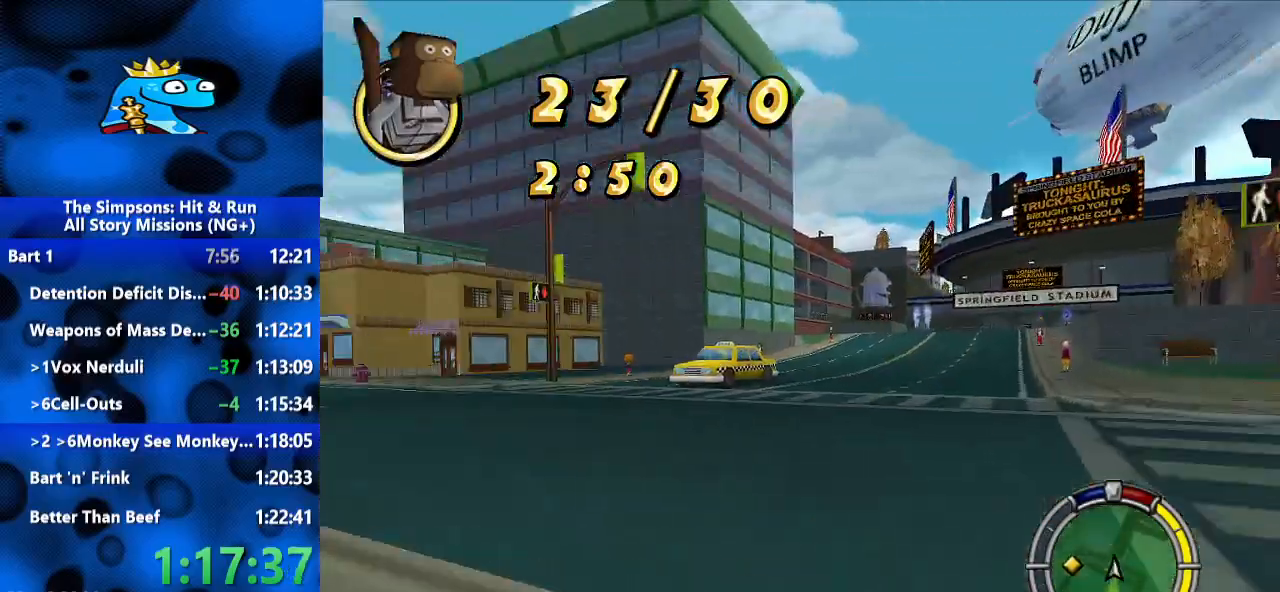
{"dt_ms": 500, "buttons": ["R2"], "left_stick": "left", "right_stick": "center", "events": [[100, "left_stick", "center"], [233, "left_stick", "left"]]}
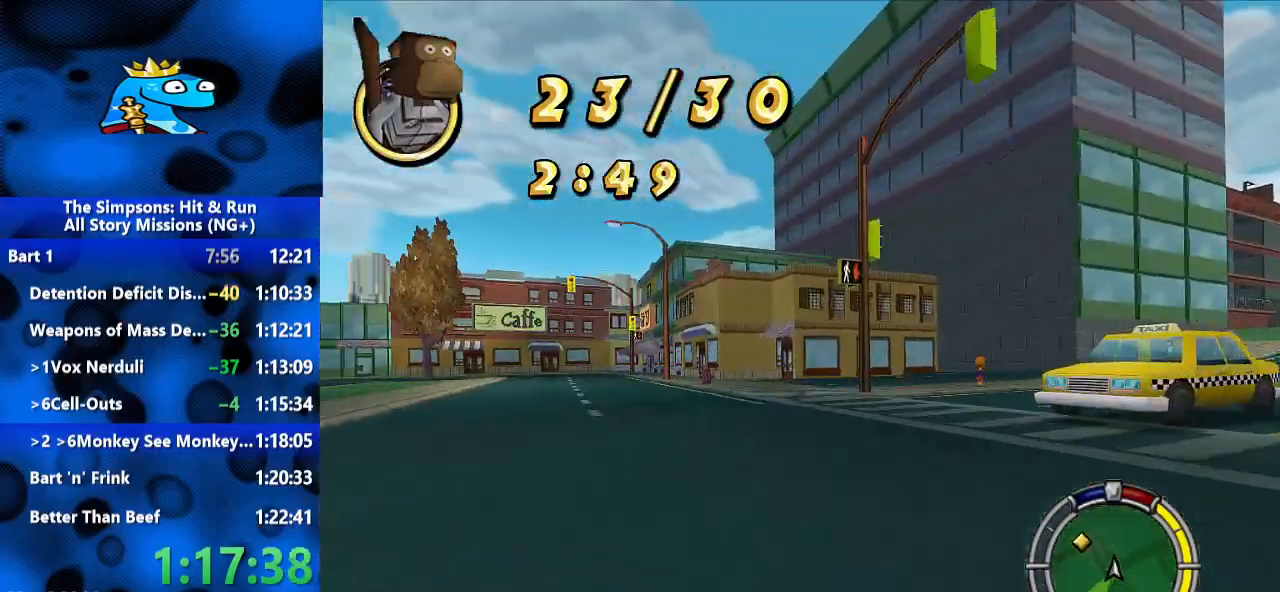
{"dt_ms": 500, "buttons": ["R2"], "left_stick": "center", "right_stick": "center", "events": [[400, "left_stick", "center"]]}
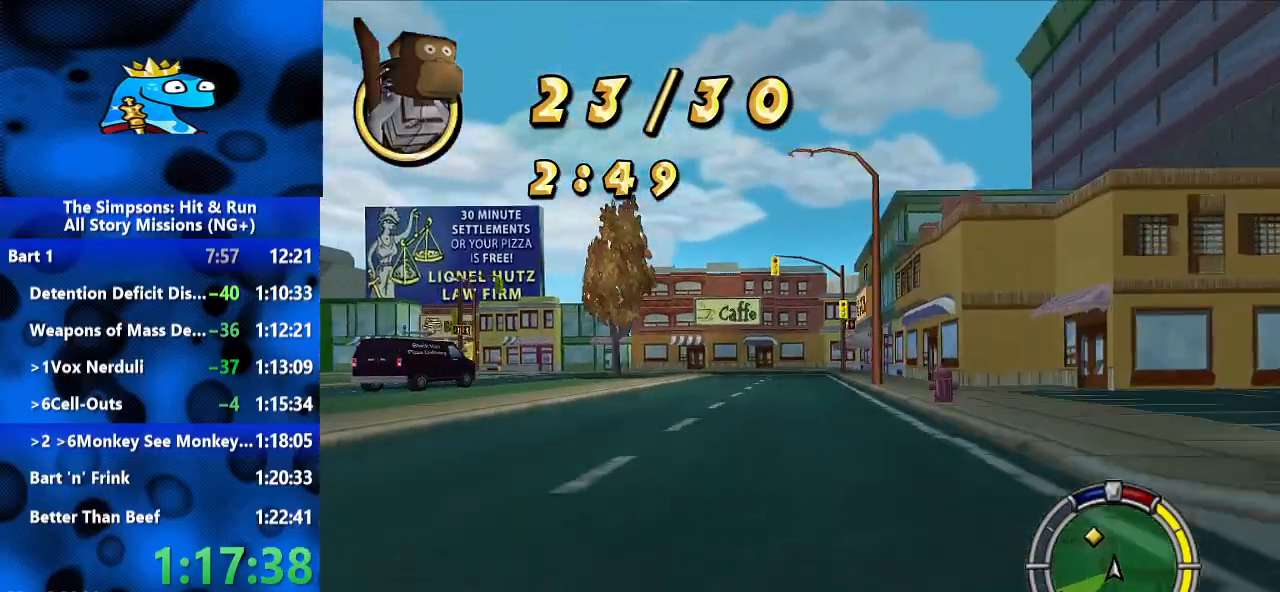
{"dt_ms": 1000, "buttons": ["R2"], "left_stick": "left", "right_stick": "center", "events": [[300, "left_stick", "left"]]}
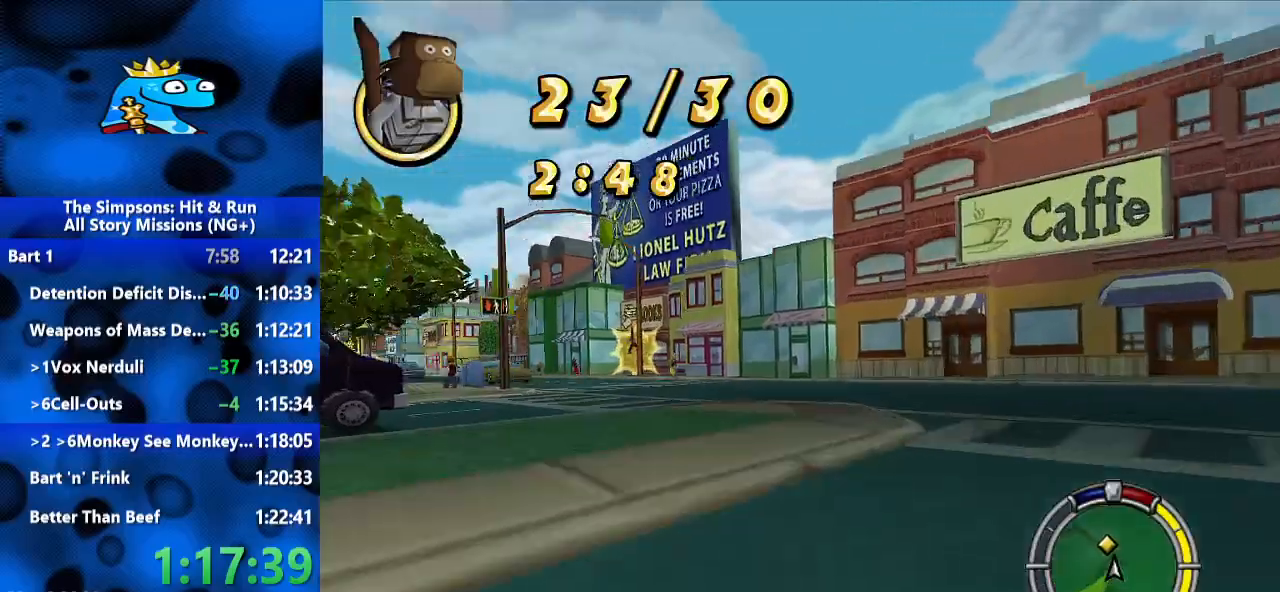
{"dt_ms": 500, "buttons": ["R2"], "left_stick": "left", "right_stick": "center", "events": []}
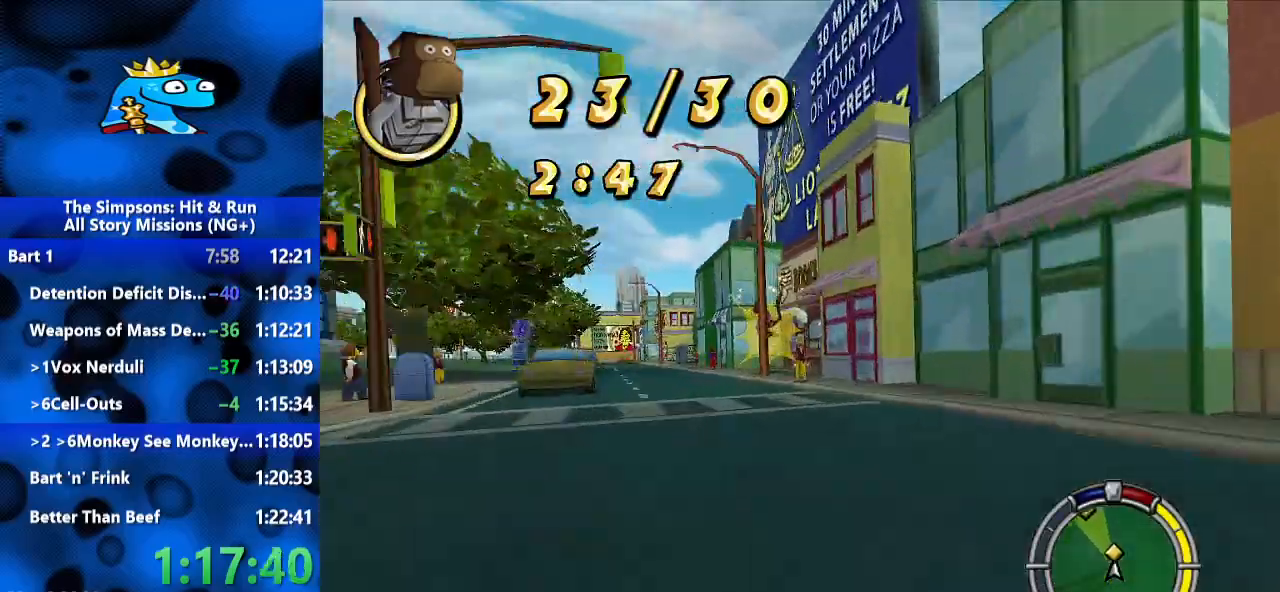
{"dt_ms": 500, "buttons": [], "left_stick": "left", "right_stick": "center", "events": [[67, "R2", "up"], [267, "L2", "down"], [267, "left_stick", "center"], [333, "left_stick", "left"], [433, "L2", "up"]]}
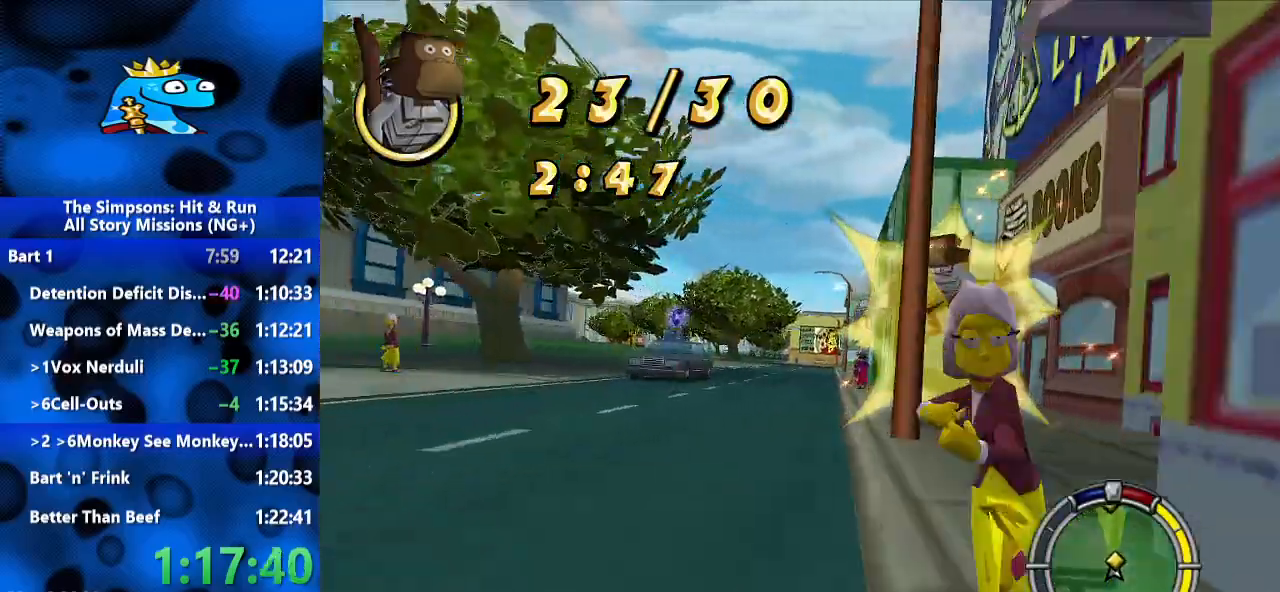
{"dt_ms": 500, "buttons": ["R2"], "left_stick": "left", "right_stick": "center", "events": [[33, "R2", "down"], [167, "left_stick", "center"], [233, "left_stick", "left"], [300, "left_stick", "center"], [400, "left_stick", "left"]]}
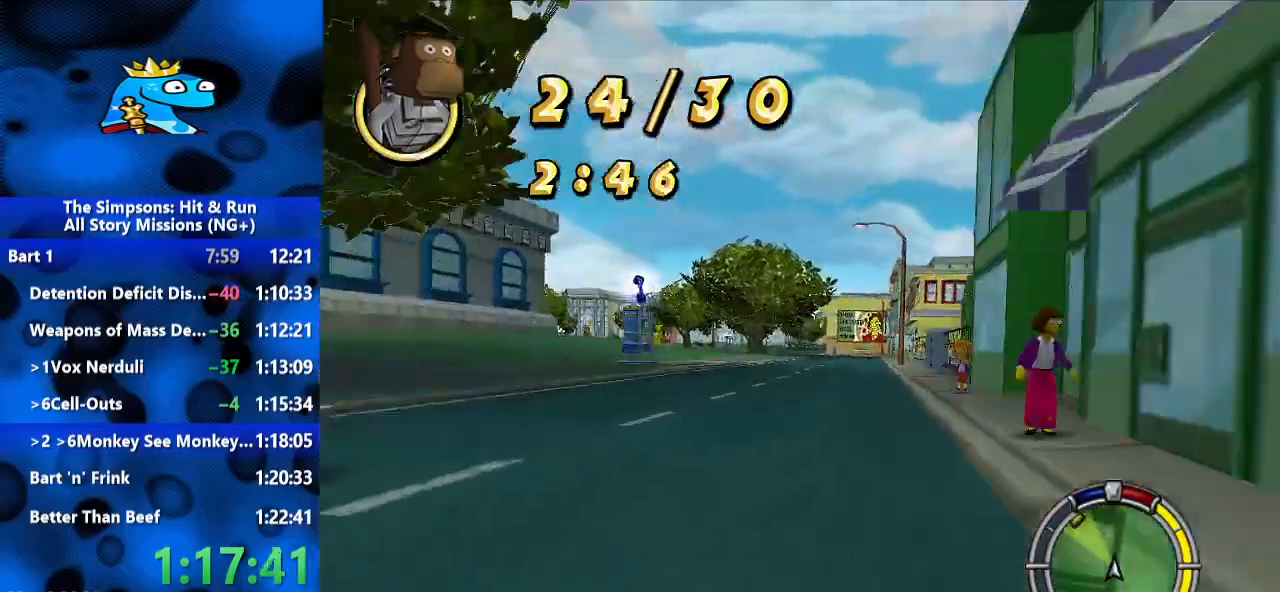
{"dt_ms": 500, "buttons": ["R2"], "left_stick": "left", "right_stick": "center", "events": [[133, "left_stick", "center"], [433, "left_stick", "left"]]}
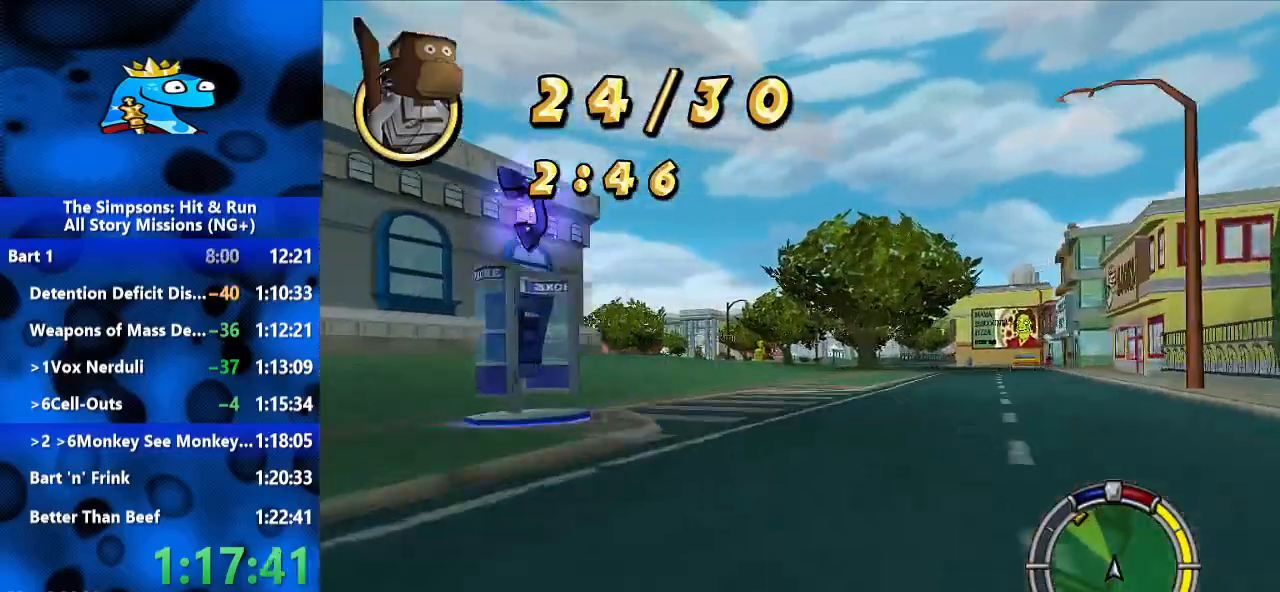
{"dt_ms": 500, "buttons": ["R2"], "left_stick": "left", "right_stick": "center", "events": []}
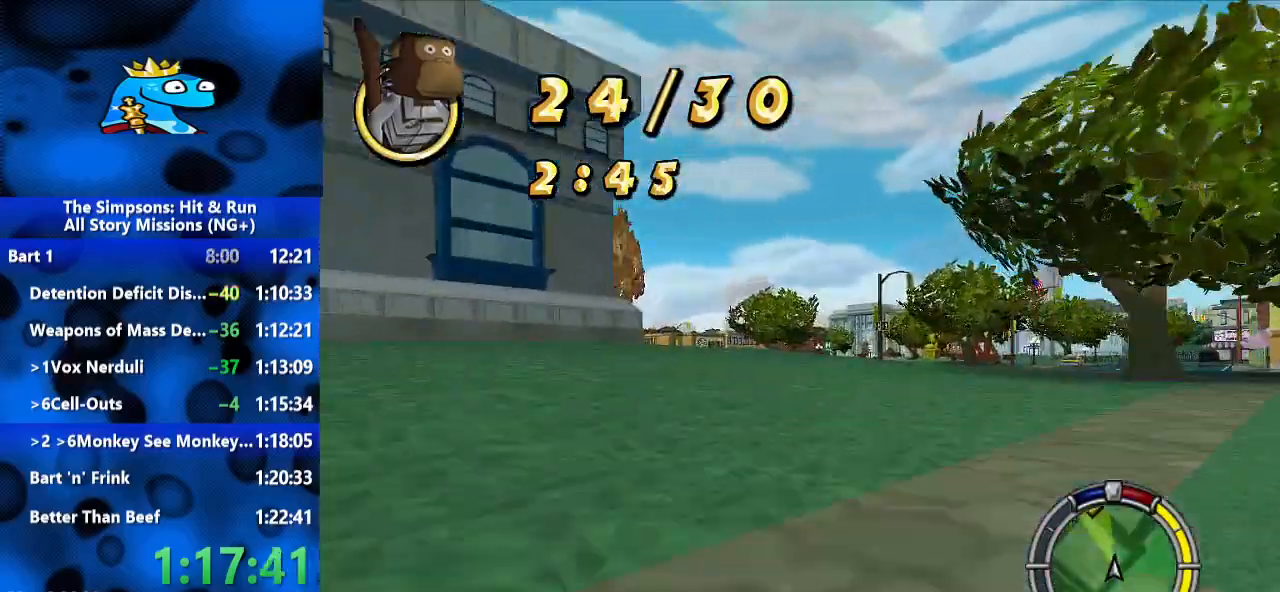
{"dt_ms": 500, "buttons": ["R2"], "left_stick": "center", "right_stick": "center", "events": [[167, "left_stick", "center"], [267, "left_stick", "left"], [500, "left_stick", "center"]]}
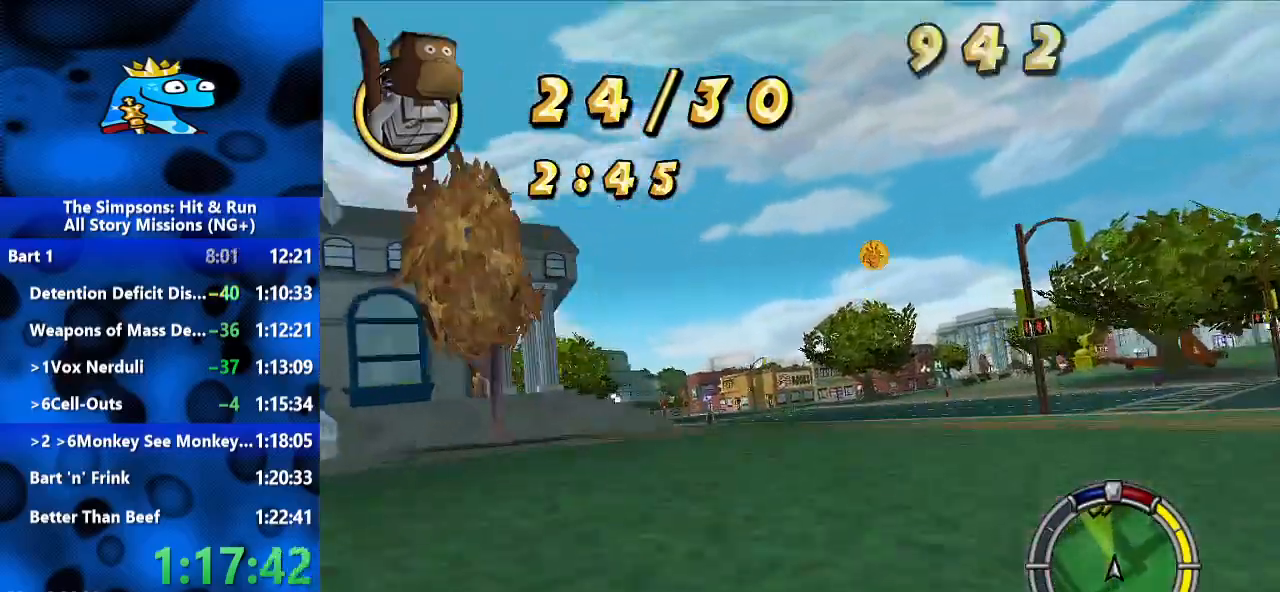
{"dt_ms": 500, "buttons": ["R2"], "left_stick": "left", "right_stick": "center", "events": [[133, "left_stick", "left"]]}
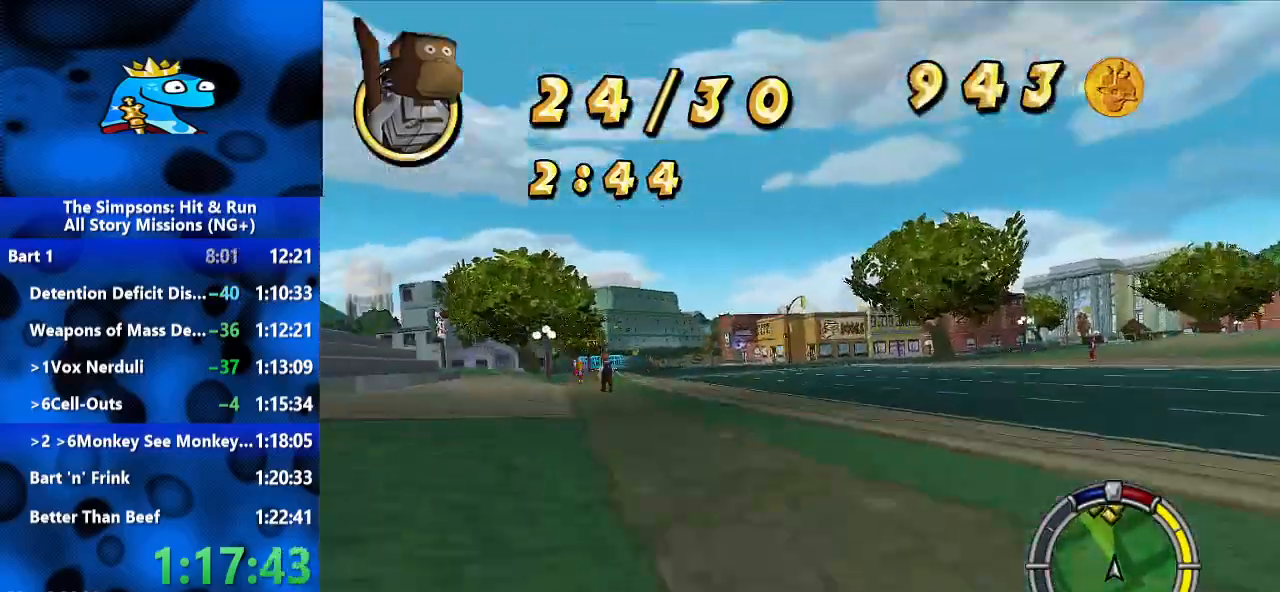
{"dt_ms": 500, "buttons": ["R2"], "left_stick": "center", "right_stick": "center", "events": [[233, "left_stick", "center"]]}
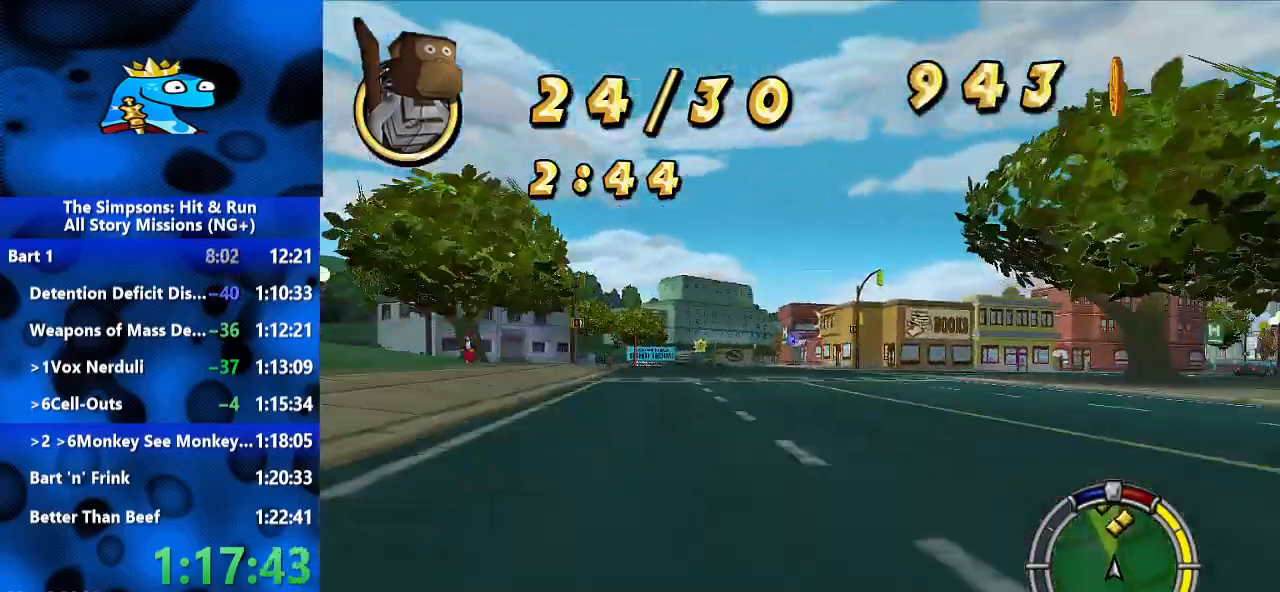
{"dt_ms": 500, "buttons": ["R2"], "left_stick": "left", "right_stick": "center", "events": [[200, "left_stick", "left"]]}
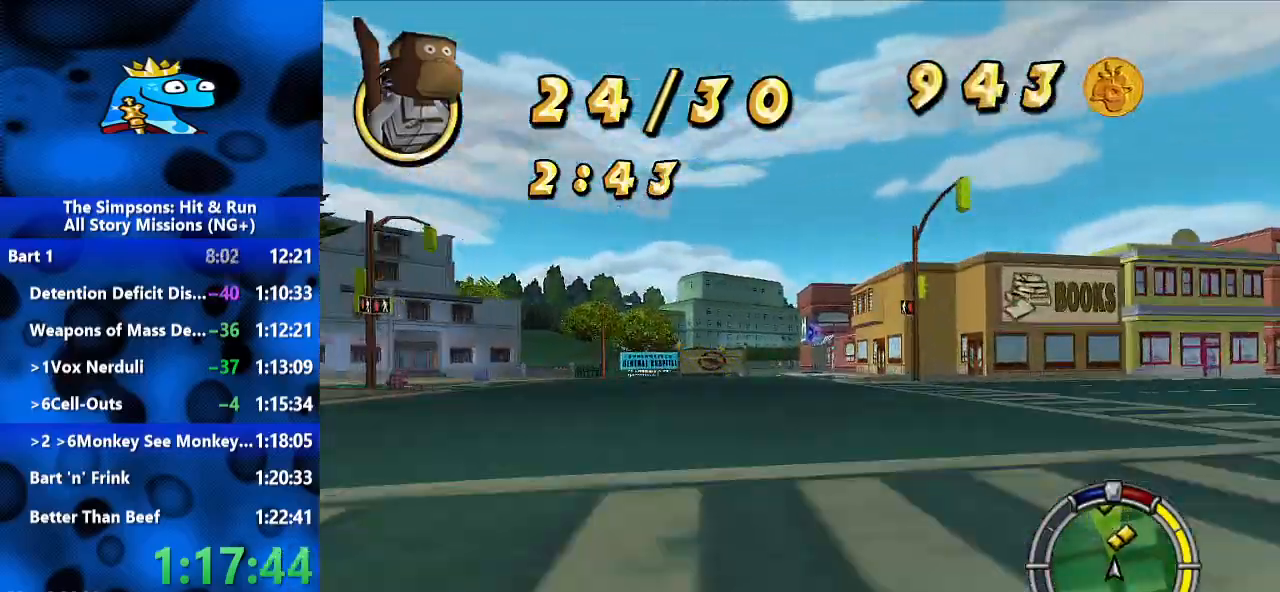
{"dt_ms": 500, "buttons": ["R2"], "left_stick": "left", "right_stick": "center", "events": [[100, "left_stick", "center"], [367, "left_stick", "left"]]}
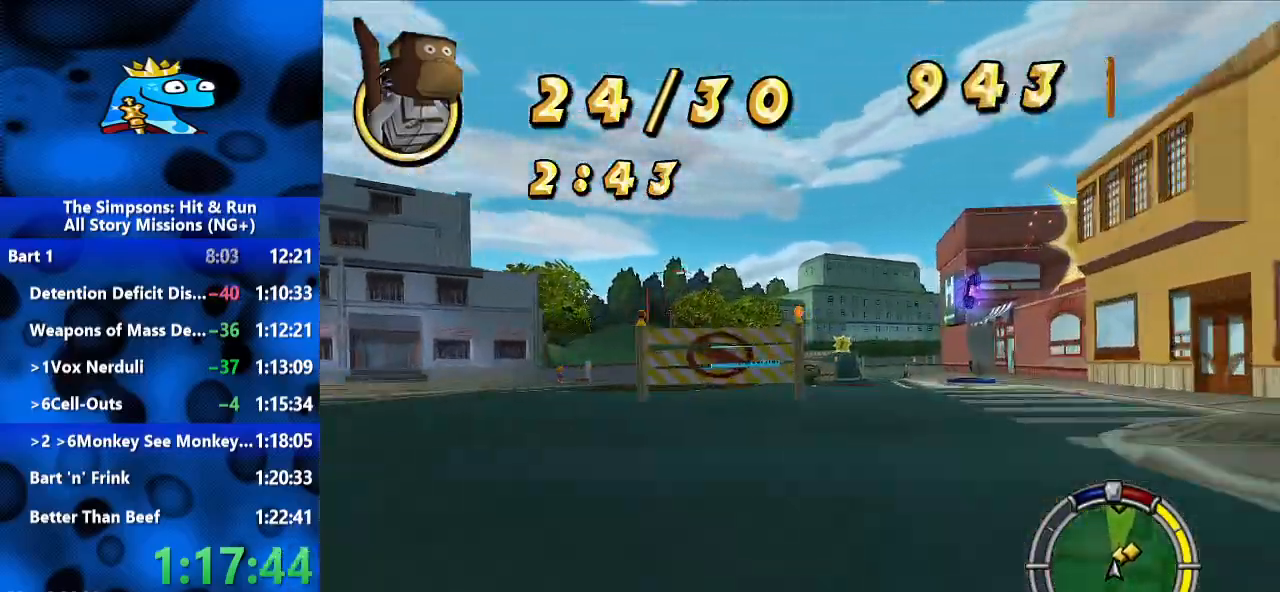
{"dt_ms": 500, "buttons": ["R2"], "left_stick": "center", "right_stick": "center", "events": [[67, "left_stick", "center"], [367, "left_stick", "right"], [467, "left_stick", "center"]]}
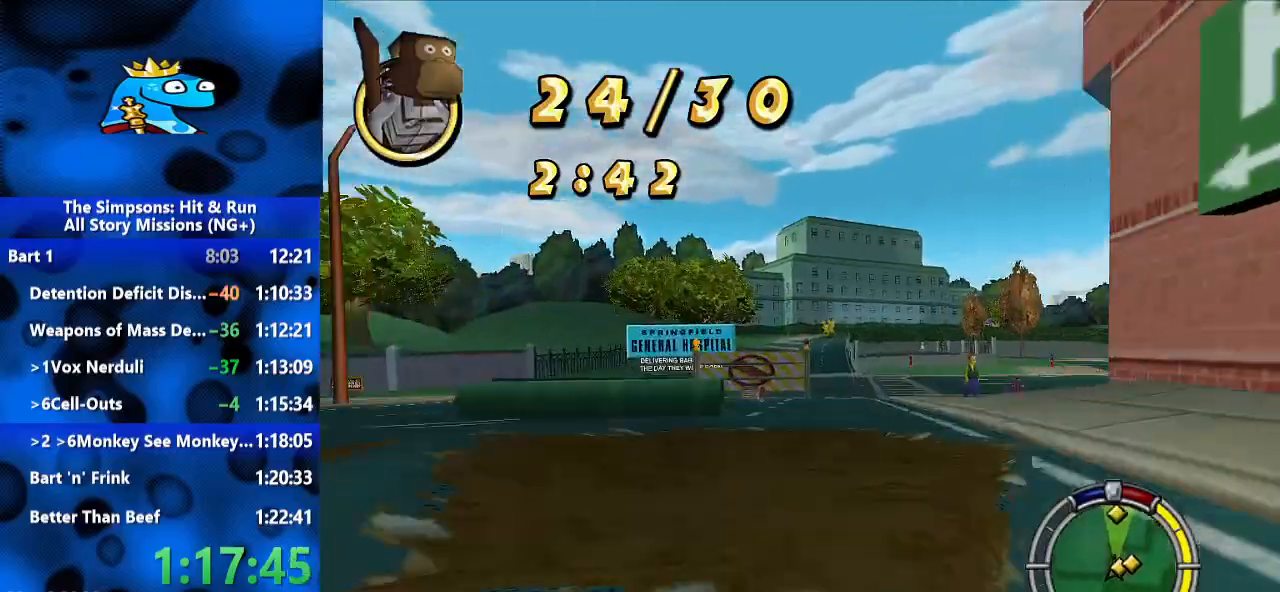
{"dt_ms": 500, "buttons": ["R2"], "left_stick": "left", "right_stick": "center", "events": [[367, "left_stick", "left"]]}
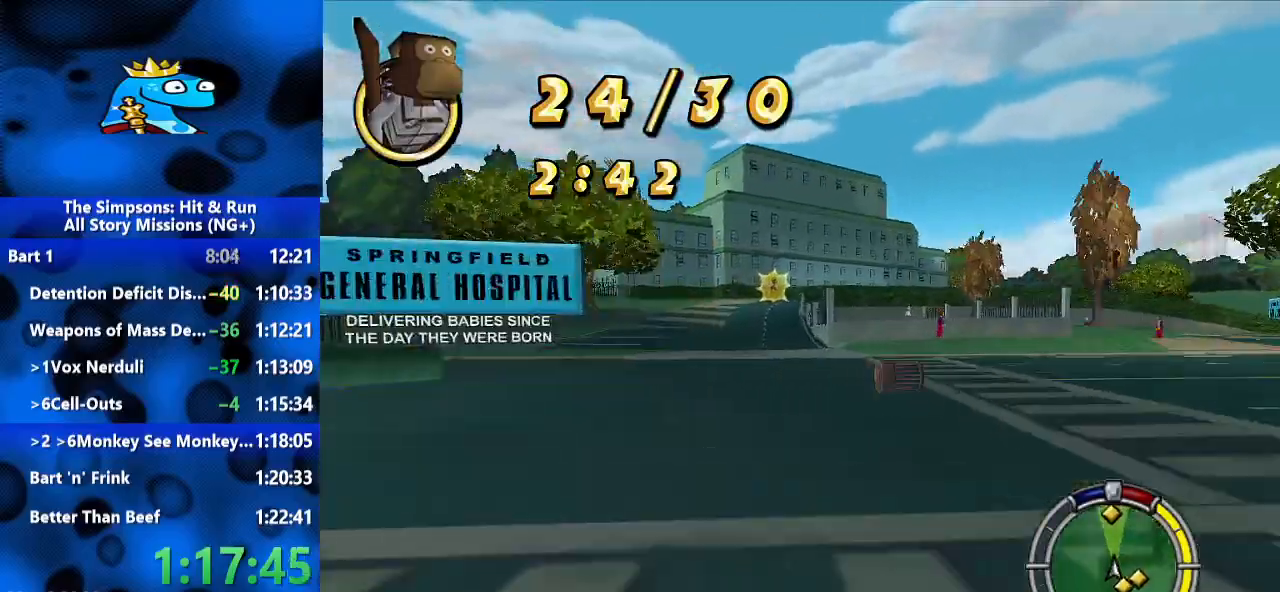
{"dt_ms": 500, "buttons": ["R2"], "left_stick": "center", "right_stick": "center", "events": [[100, "left_stick", "center"]]}
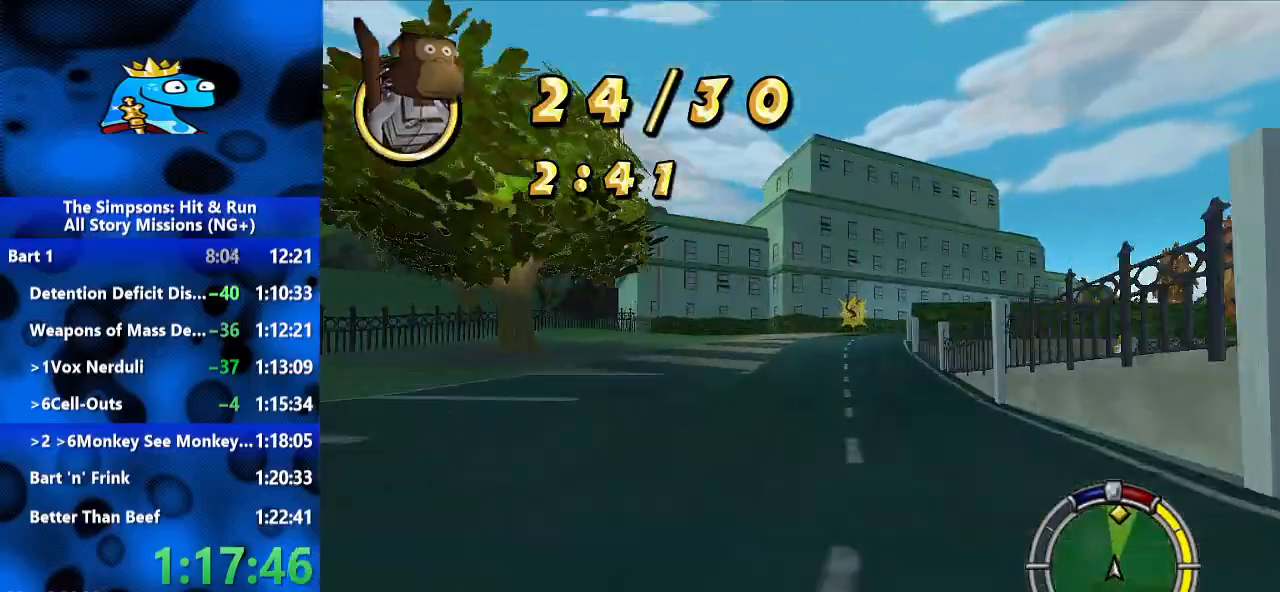
{"dt_ms": 1000, "buttons": [], "left_stick": "right", "right_stick": "center", "events": [[133, "left_stick", "right"], [633, "L2", "down"], [633, "R1", "down"], [700, "R2", "up"], [800, "R1", "up"], [867, "L2", "up"]]}
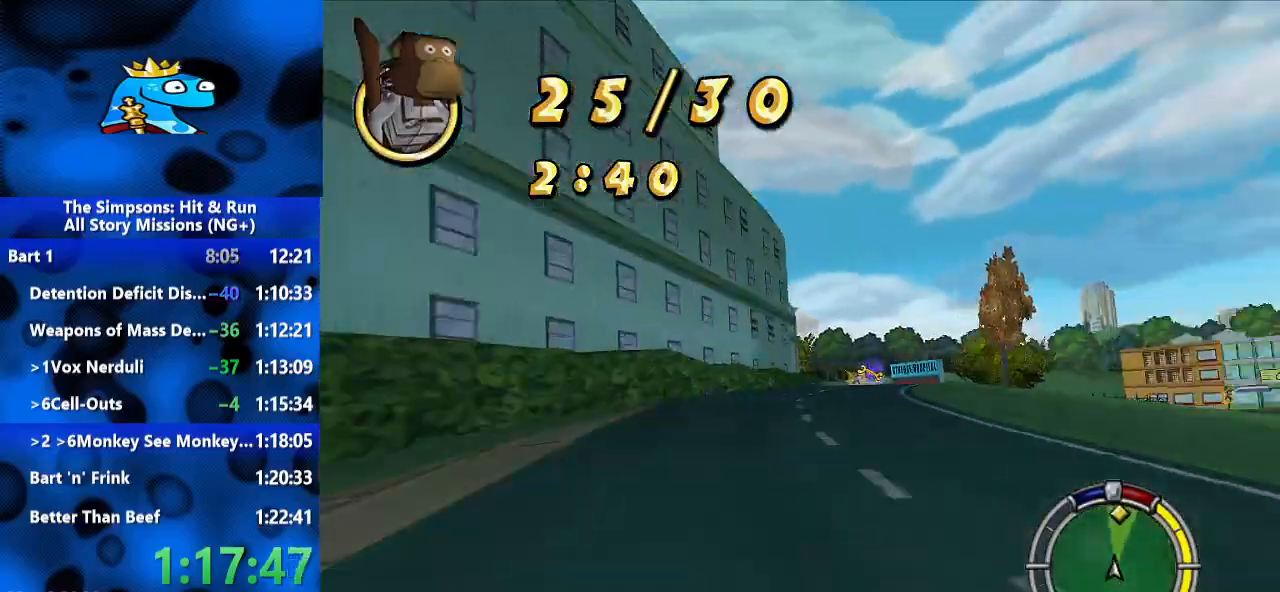
{"dt_ms": 500, "buttons": ["R2"], "left_stick": "left", "right_stick": "center", "events": [[67, "R2", "down"], [167, "left_stick", "center"], [400, "left_stick", "left"]]}
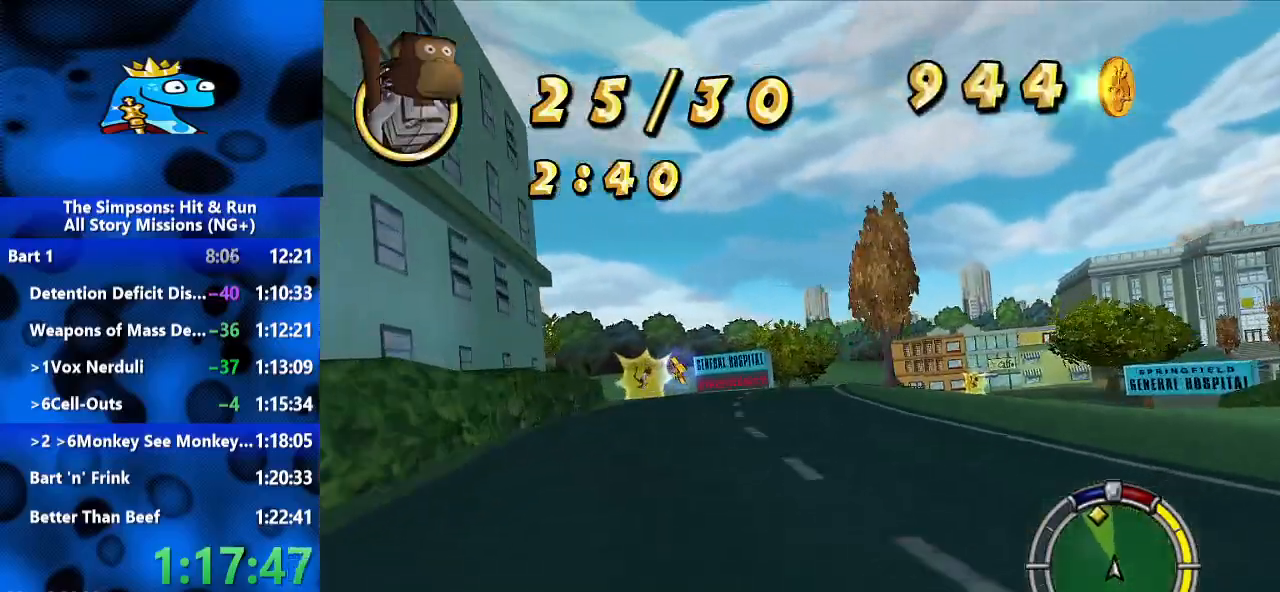
{"dt_ms": 500, "buttons": ["R2"], "left_stick": "center", "right_stick": "center", "events": [[133, "left_stick", "center"]]}
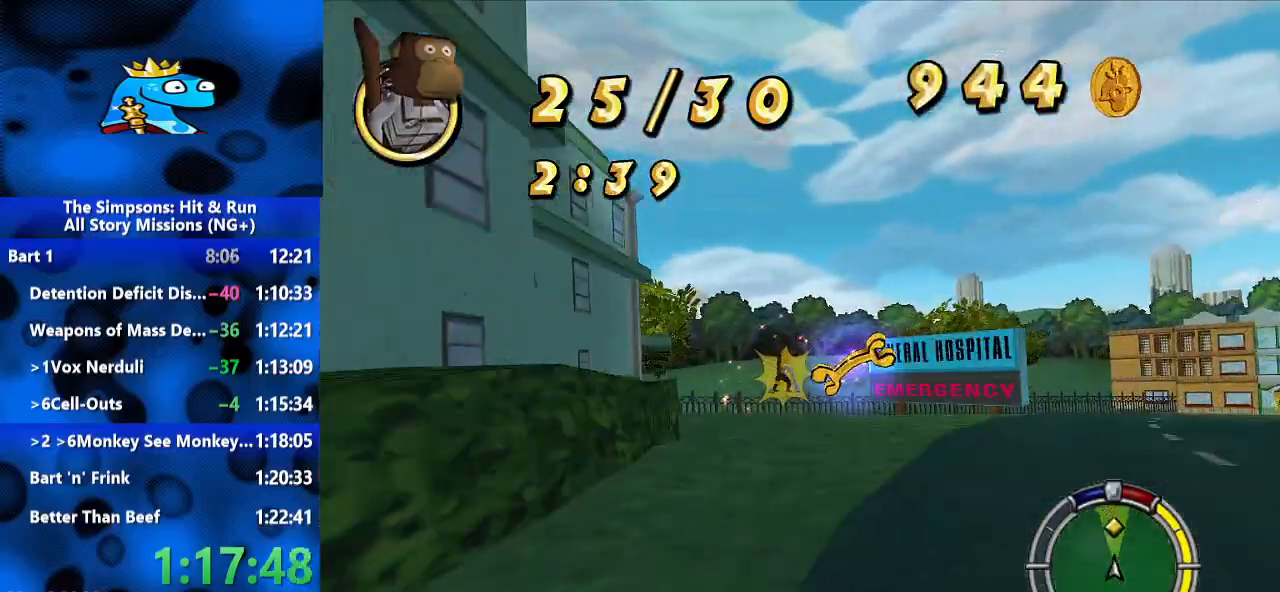
{"dt_ms": 1000, "buttons": [], "left_stick": "right", "right_stick": "center", "events": [[300, "R1", "down"], [300, "R2", "up"], [300, "left_stick", "right"], [500, "L2", "down"], [833, "L2", "up"], [933, "R1", "up"]]}
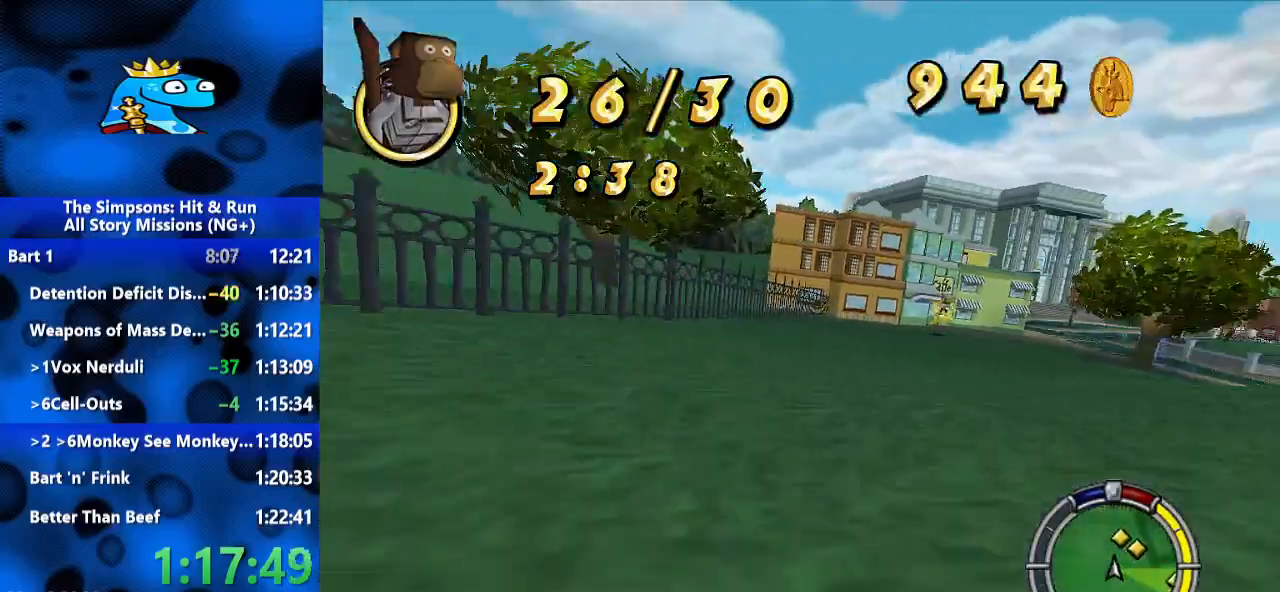
{"dt_ms": 500, "buttons": ["R2"], "left_stick": "center", "right_stick": "center", "events": [[33, "R2", "down"], [133, "left_stick", "center"], [333, "left_stick", "right"], [467, "left_stick", "center"]]}
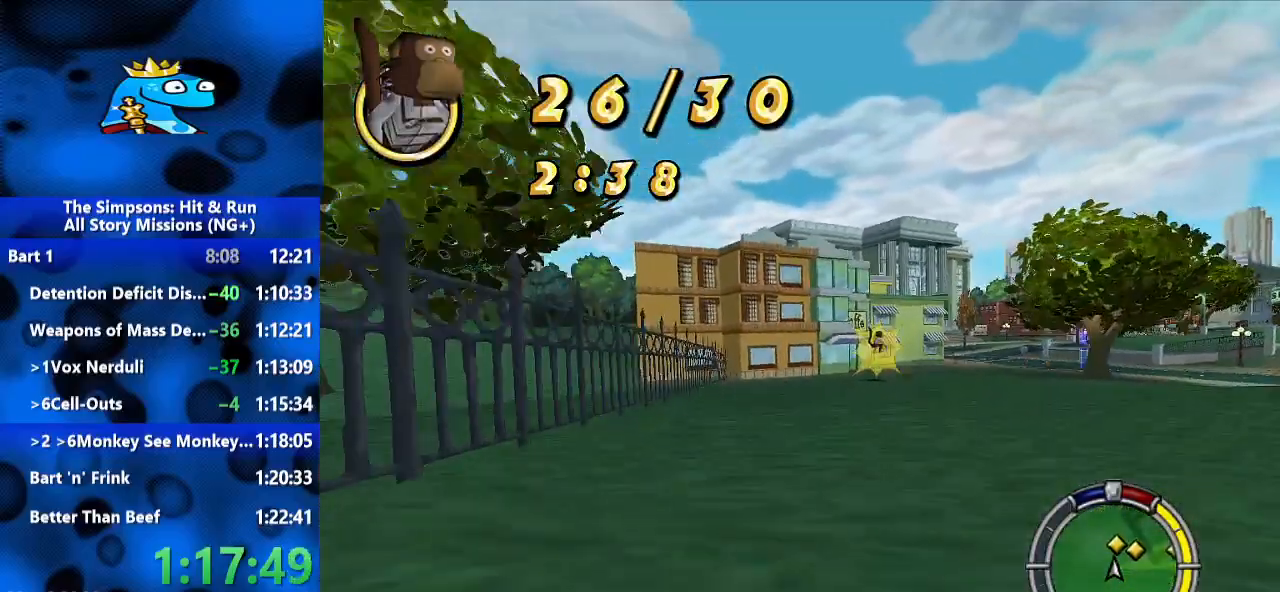
{"dt_ms": 500, "buttons": ["R2"], "left_stick": "right", "right_stick": "center", "events": [[167, "left_stick", "right"]]}
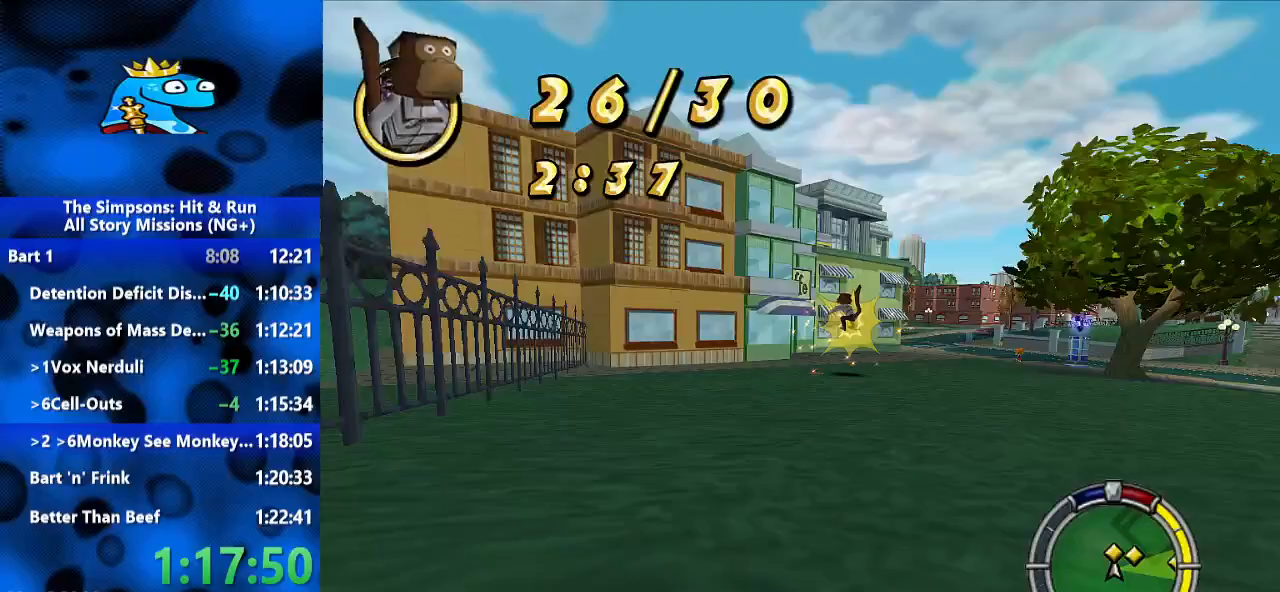
{"dt_ms": 500, "buttons": ["R1"], "left_stick": "right", "right_stick": "center", "events": [[133, "R1", "down"], [167, "L2", "down"], [233, "R2", "up"], [433, "L2", "up"]]}
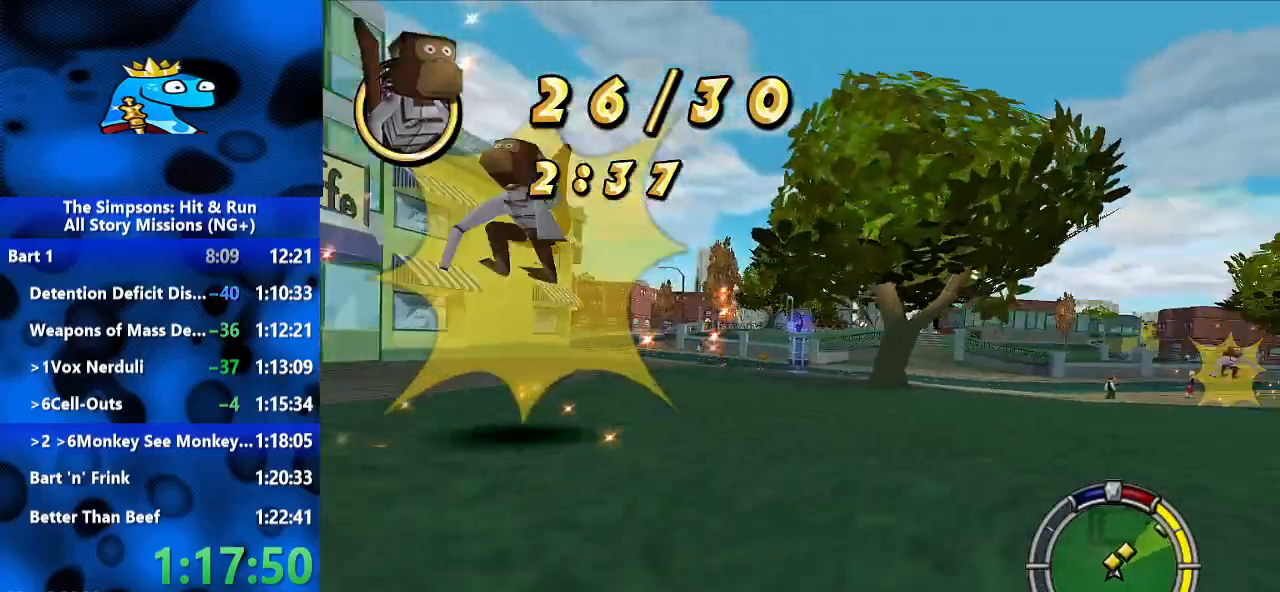
{"dt_ms": 500, "buttons": ["R2"], "left_stick": "right", "right_stick": "center", "events": [[33, "R1", "up"], [100, "R2", "down"]]}
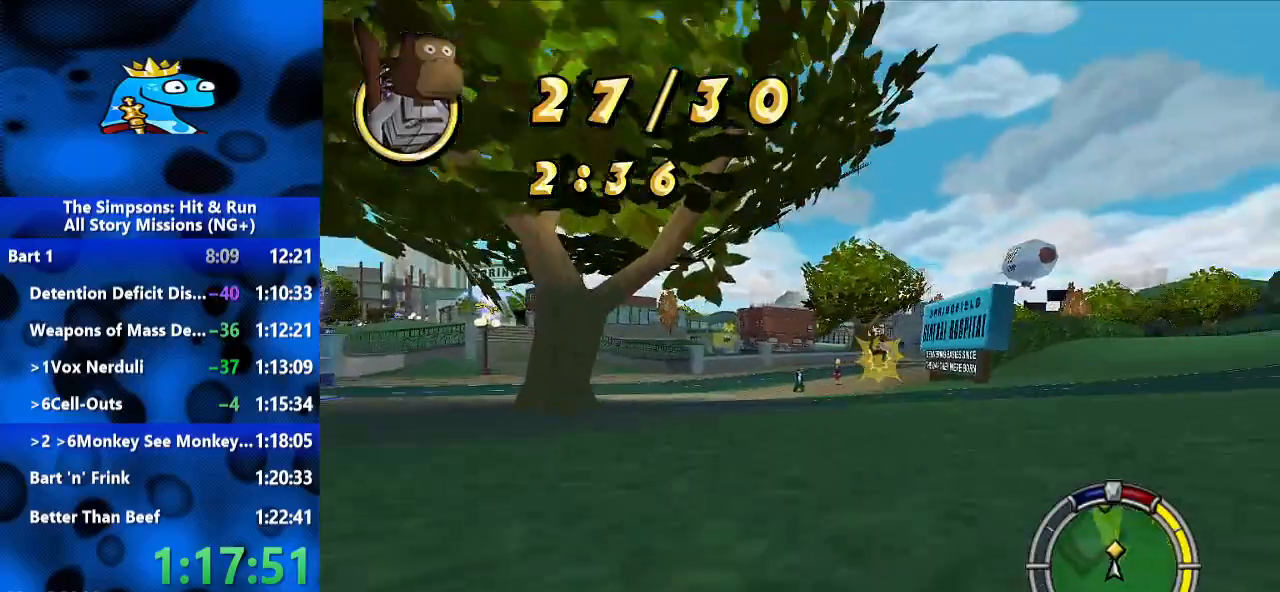
{"dt_ms": 500, "buttons": ["R2"], "left_stick": "center", "right_stick": "center", "events": [[167, "left_stick", "center"], [267, "left_stick", "right"], [467, "left_stick", "center"]]}